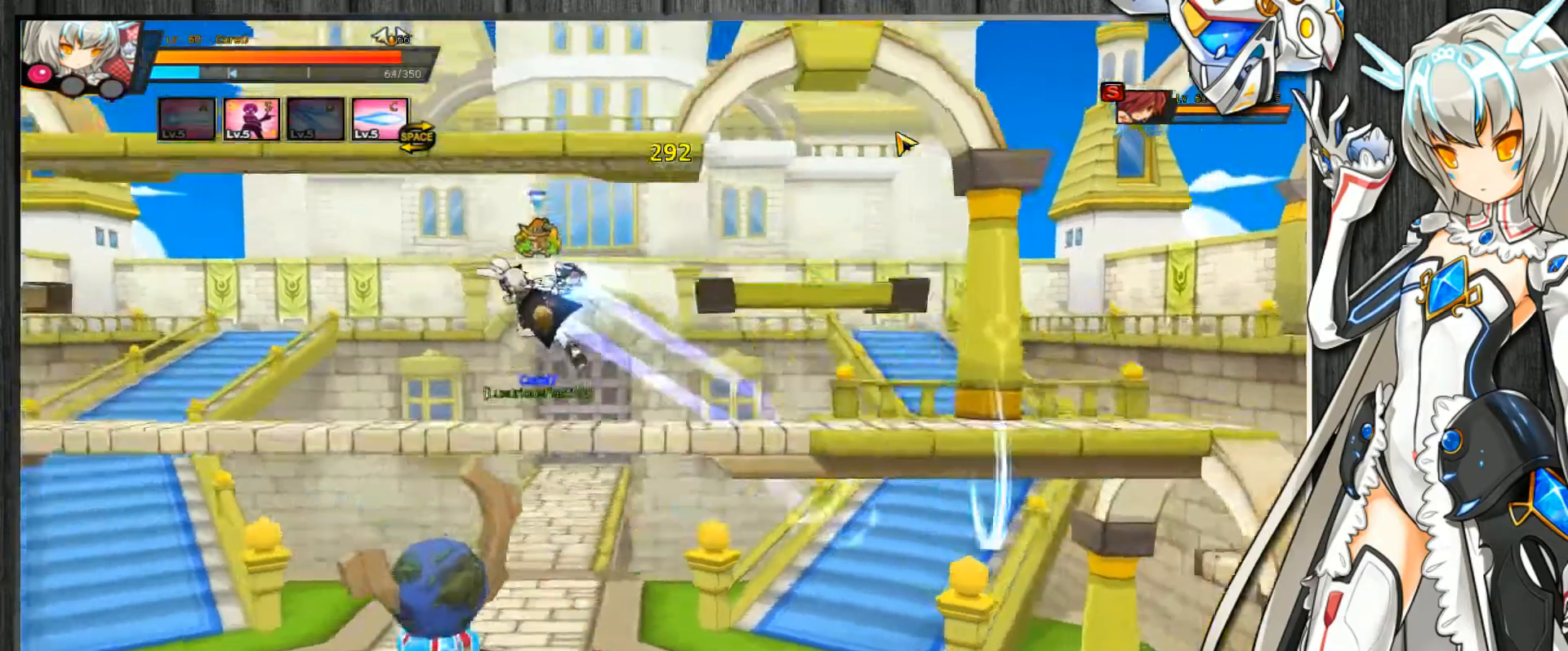
Gameplay with keyboard; each line is a JSON object with the keys held at the frame after it. "events" lists presses ("down") and releases ("up") of ".", "/", "0", "1", "2", "3", "4", "5", "6", "7", "8", "9", "a", "alt_l", "alt_r", "b", "backslash", "backspace", "c", "caps_lock", "comma", "ctrl_l", "ctrl_r", "d", "delete", "down", "e", "end", "equals", "escape", "f", "f1", "f10", "f11", "f12", "f2", "f3", "f4", "f5", "f6", "f7", "f8", "f9", "g", "h", "home", "i", "insert", "j", "k", "l", "lbracket", "left", "m", "minus", "n", "num_lock", "o", "p", "page_down", "page_up", "pause", "print_screen", "q", "quote", "r", "rbracket", "return", "right", "s", "semicolon", "shift_l", "shift_r", "space", "super", "t", "tab", "tilde", "u", "up", "v", "w", "x", "y" and "z" between this image and that frame as [ms after this image, input, new state], when the widget could be followed in between. No other keys are recorded. Mouse input is not recorded.
{"keys": ["c", "left"], "events": [[100, "down", "up"], [200, "down", "down"], [267, "down", "up"], [267, "right", "up"], [367, "left", "down"], [400, "left", "up"], [467, "left", "down"]]}
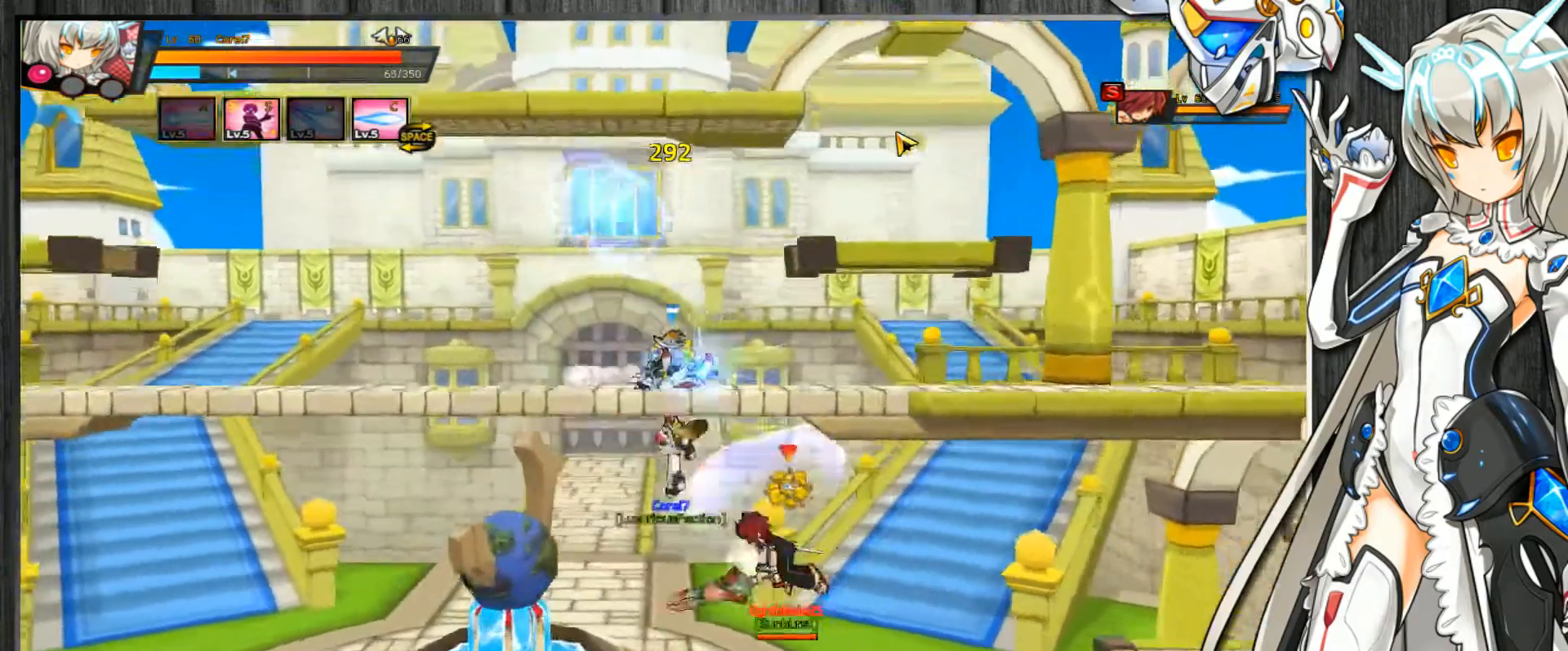
{"keys": ["c", "left"], "events": [[100, "left", "up"], [200, "left", "down"], [267, "left", "up"], [300, "left", "down"]]}
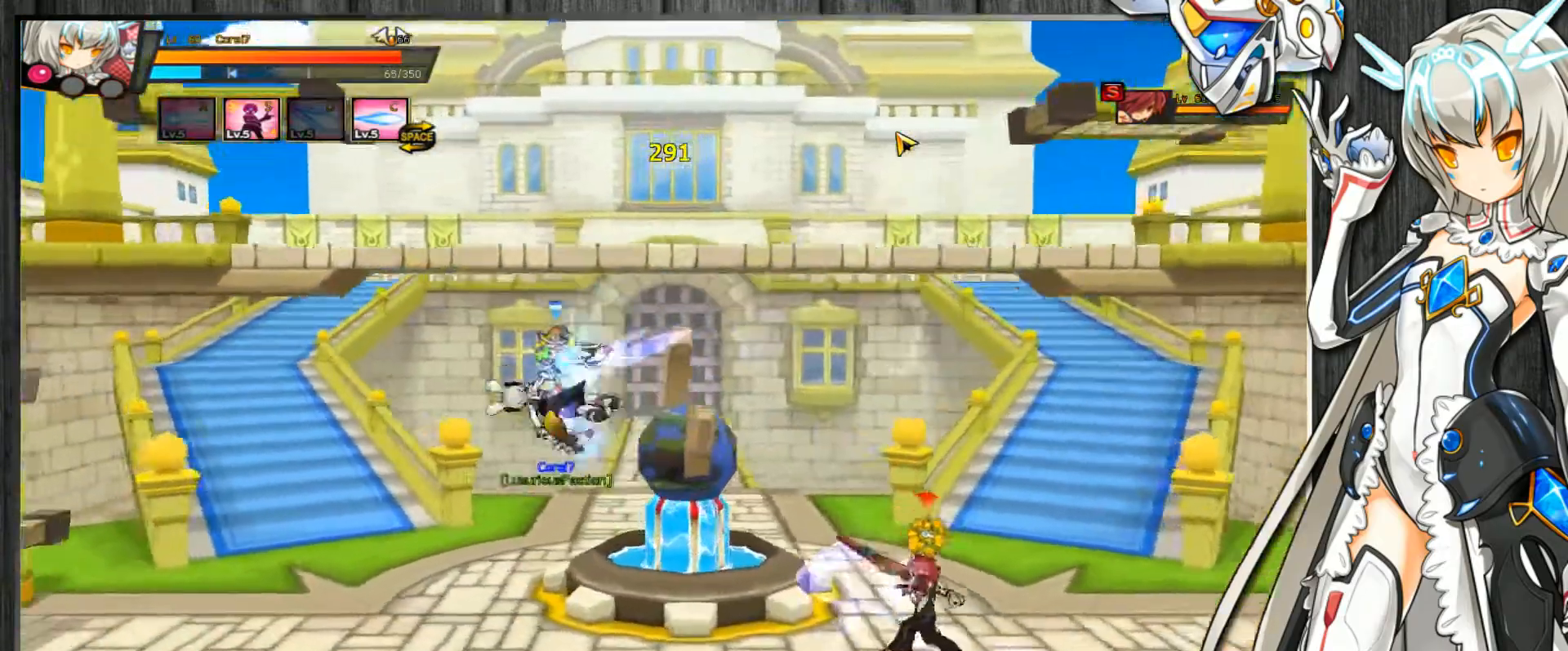
{"keys": ["c", "left"], "events": [[167, "up", "down"], [233, "up", "up"], [267, "down", "down"], [400, "down", "up"], [433, "s", "down"], [500, "s", "up"]]}
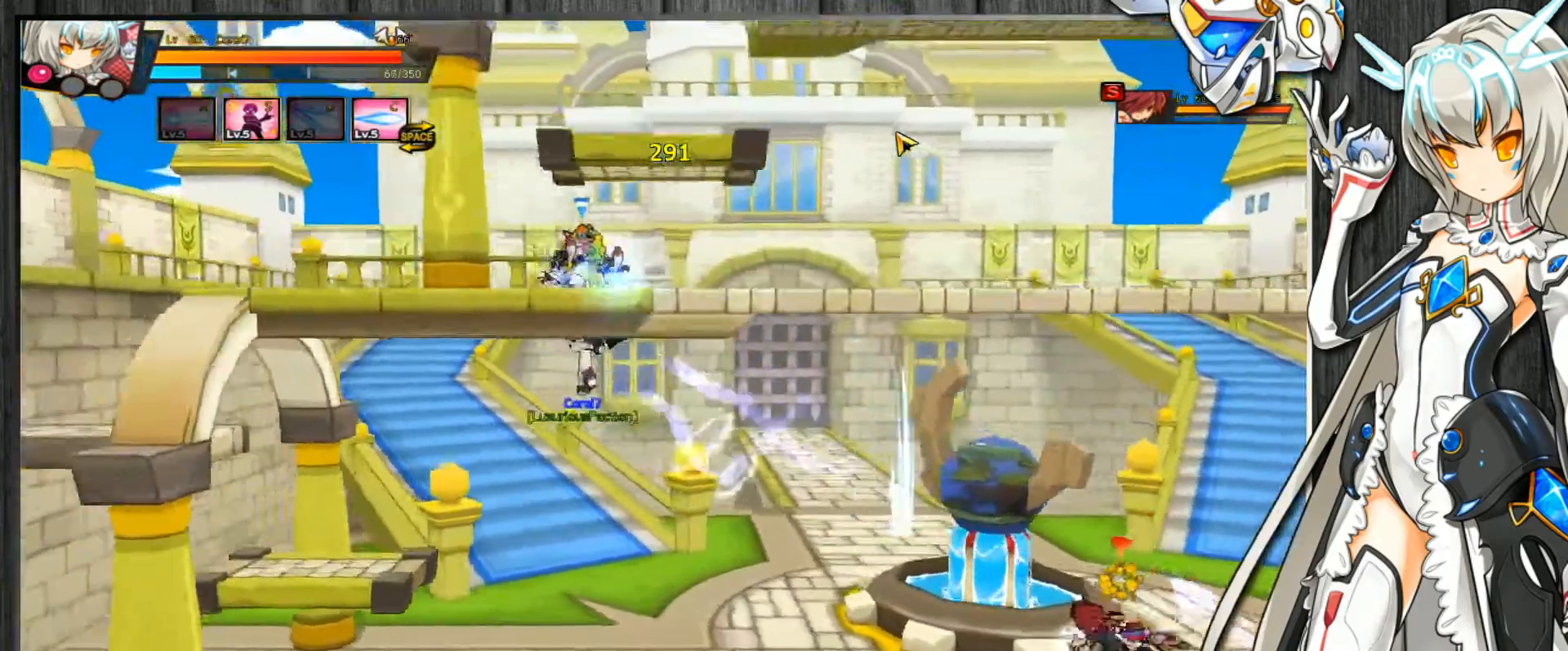
{"keys": ["c", "left"], "events": [[100, "s", "down"], [167, "s", "up"], [233, "s", "down"], [333, "s", "up"]]}
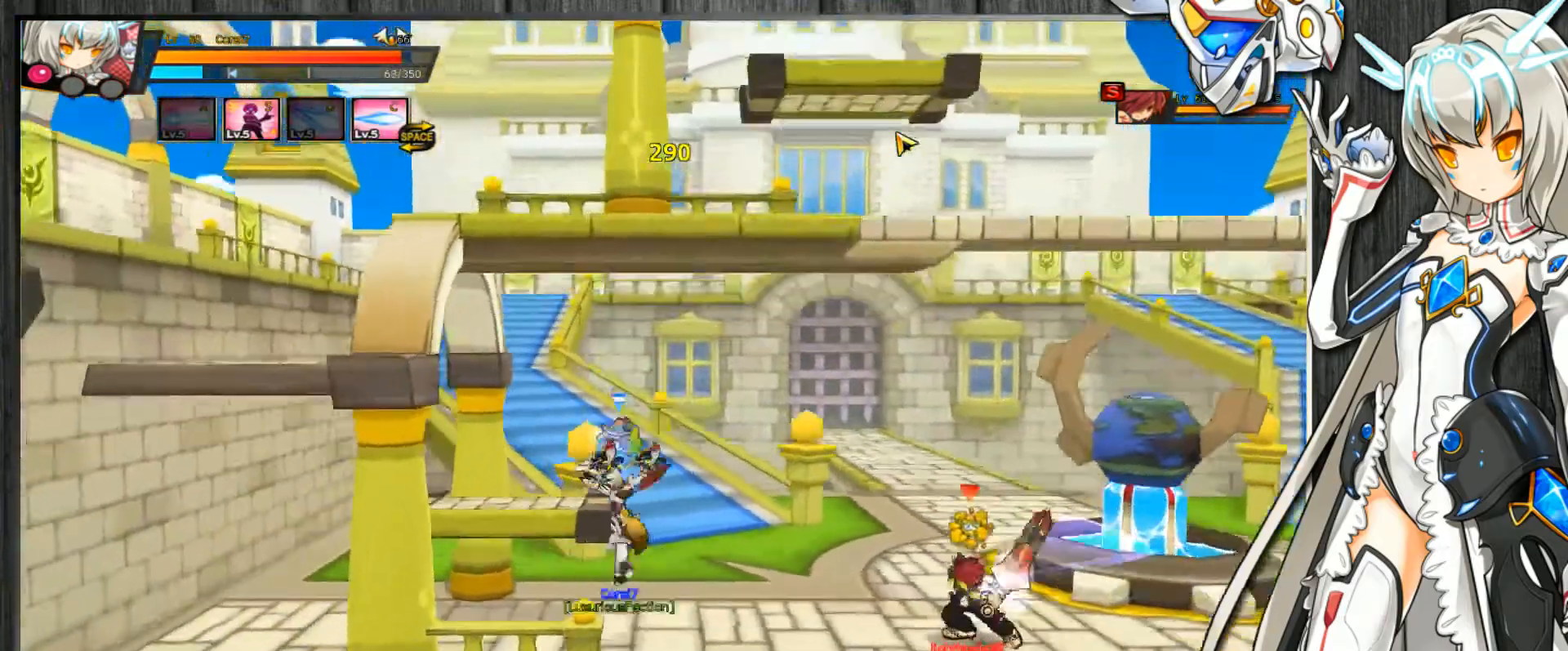
{"keys": ["c", "left", "up"], "events": [[100, "right", "down"], [100, "s", "down"], [200, "left", "up"], [200, "s", "up"], [267, "s", "down"], [367, "s", "up"], [367, "up", "down"], [500, "left", "down"], [500, "right", "up"]]}
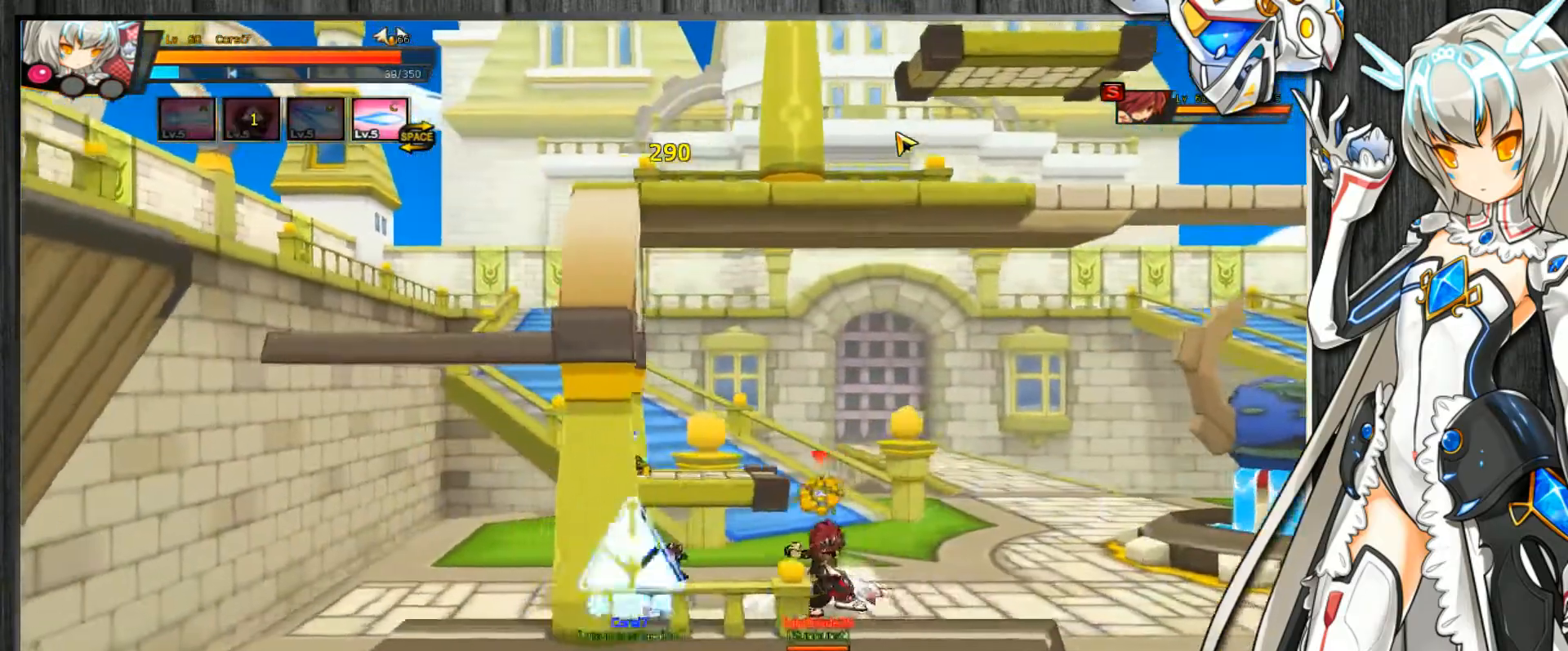
{"keys": ["c", "left"], "events": [[267, "up", "up"], [300, "left", "up"], [367, "left", "down"], [433, "left", "up"], [500, "left", "down"]]}
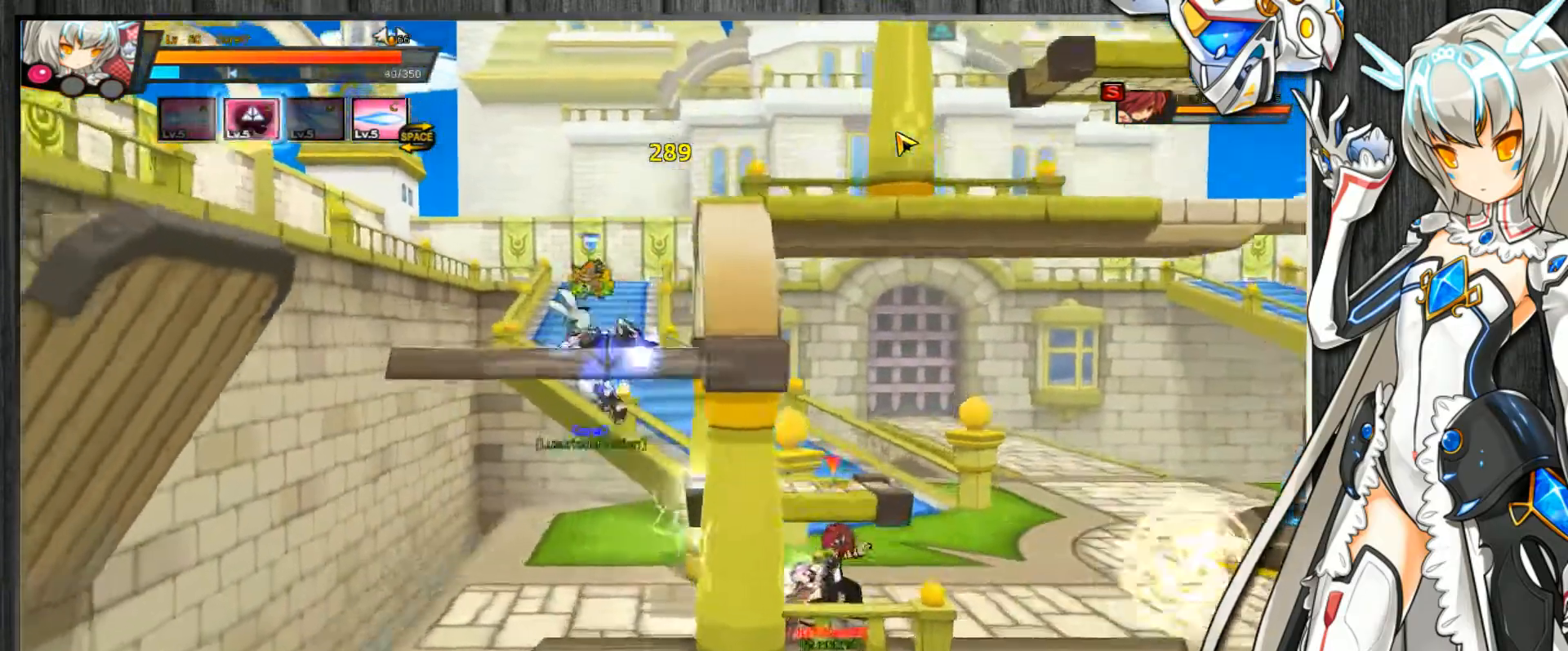
{"keys": ["c", "right"], "events": [[100, "left", "up"], [200, "right", "down"], [233, "right", "up"], [300, "right", "down"], [367, "up", "down"], [433, "down", "down"], [433, "up", "up"], [500, "down", "up"]]}
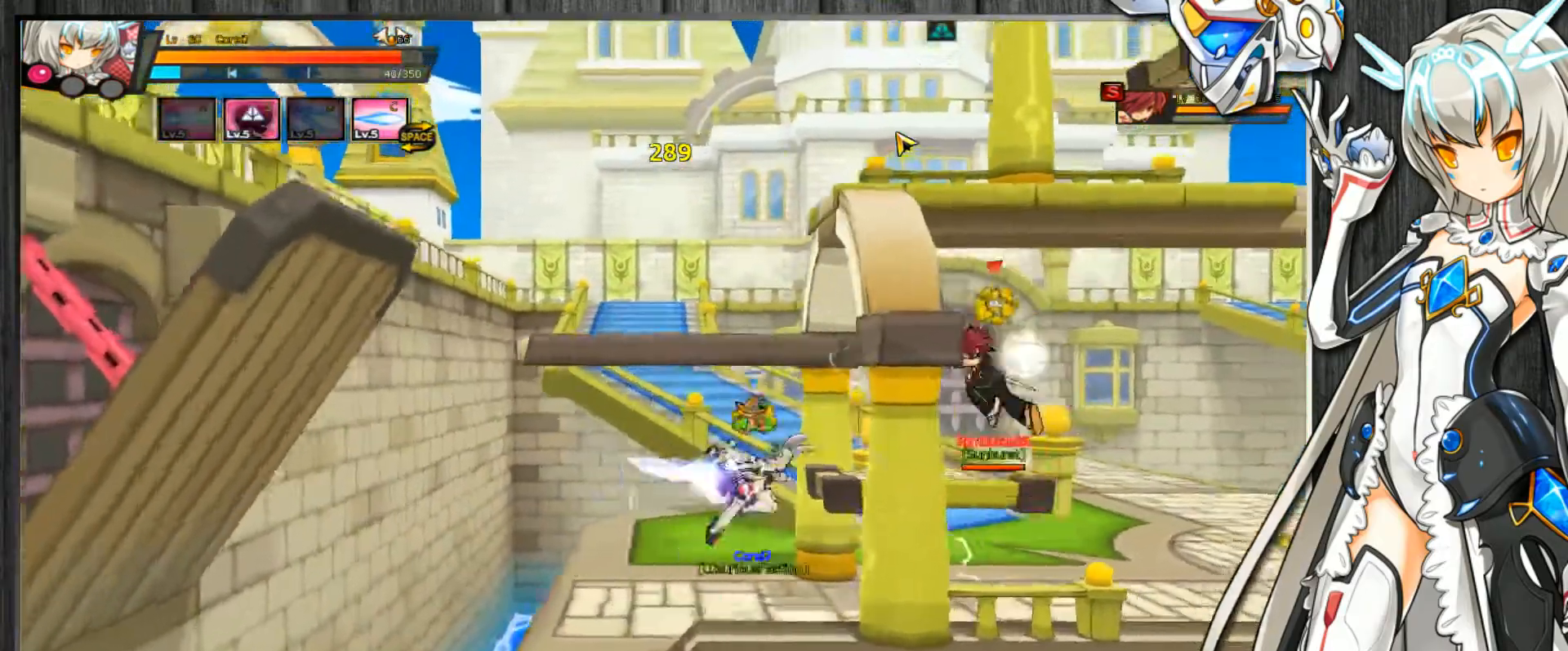
{"keys": ["c", "left"], "events": [[67, "up", "down"], [167, "z", "down"], [233, "up", "up"], [233, "x", "down"], [267, "z", "up"], [300, "x", "up"], [367, "x", "down"], [467, "left", "down"], [467, "right", "up"], [467, "x", "up"]]}
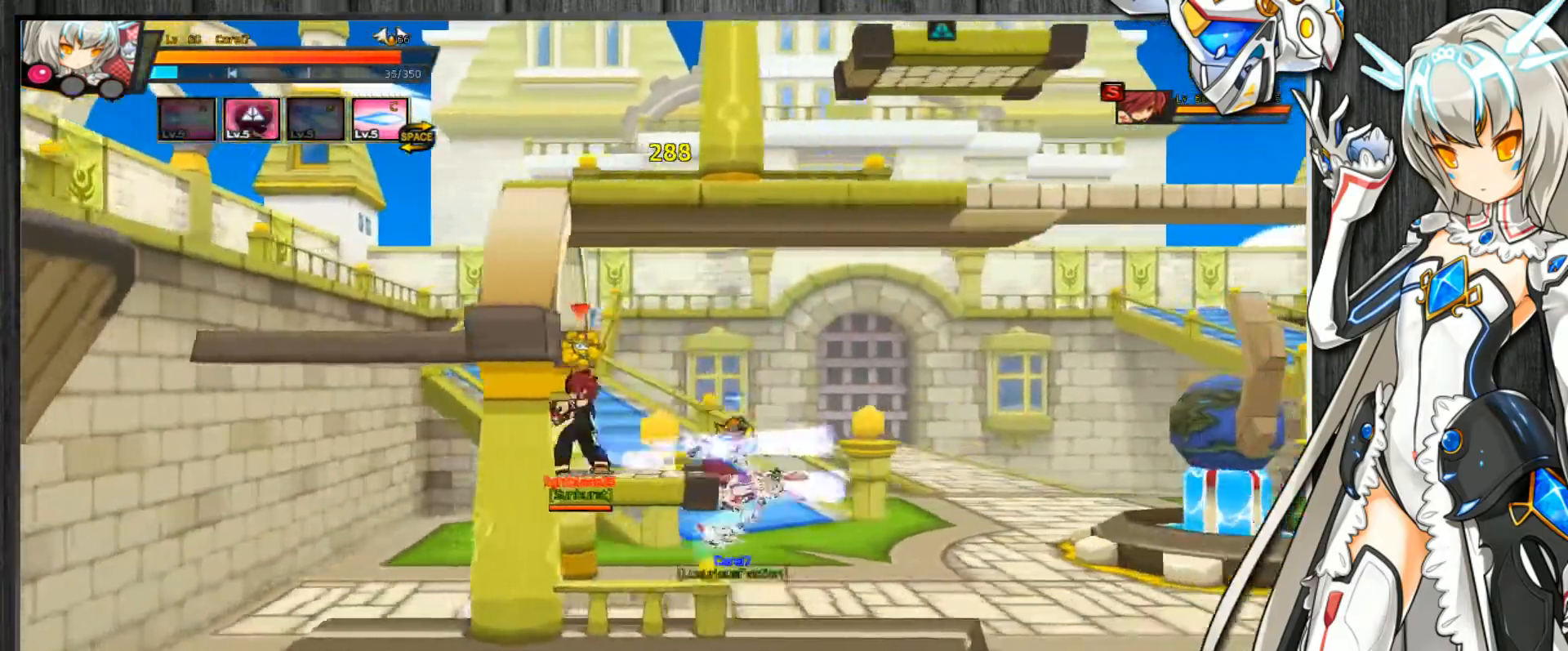
{"keys": ["c", "left", "x"], "events": [[33, "x", "down"], [100, "x", "up"], [167, "x", "down"], [267, "x", "up"], [333, "x", "down"], [433, "x", "up"], [500, "x", "down"]]}
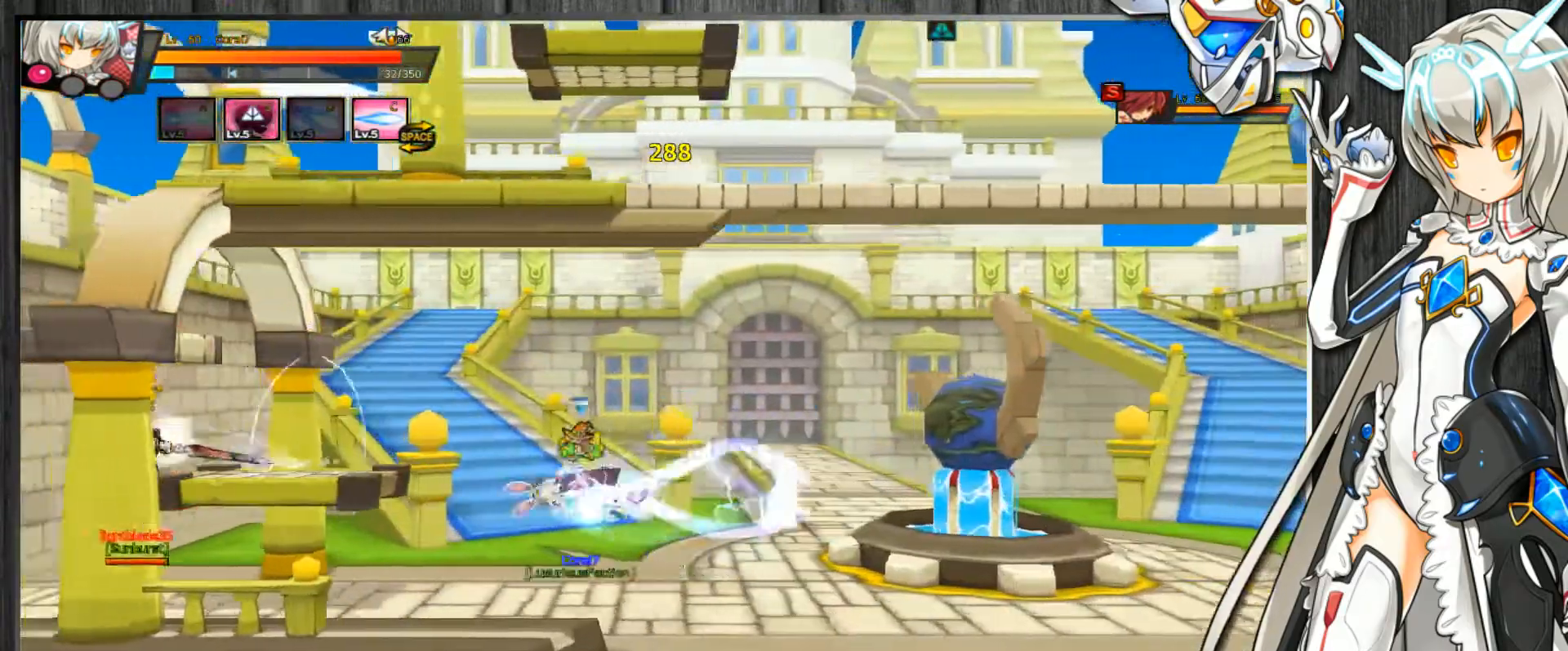
{"keys": ["c", "left"], "events": [[100, "x", "up"], [167, "x", "down"], [267, "x", "up"]]}
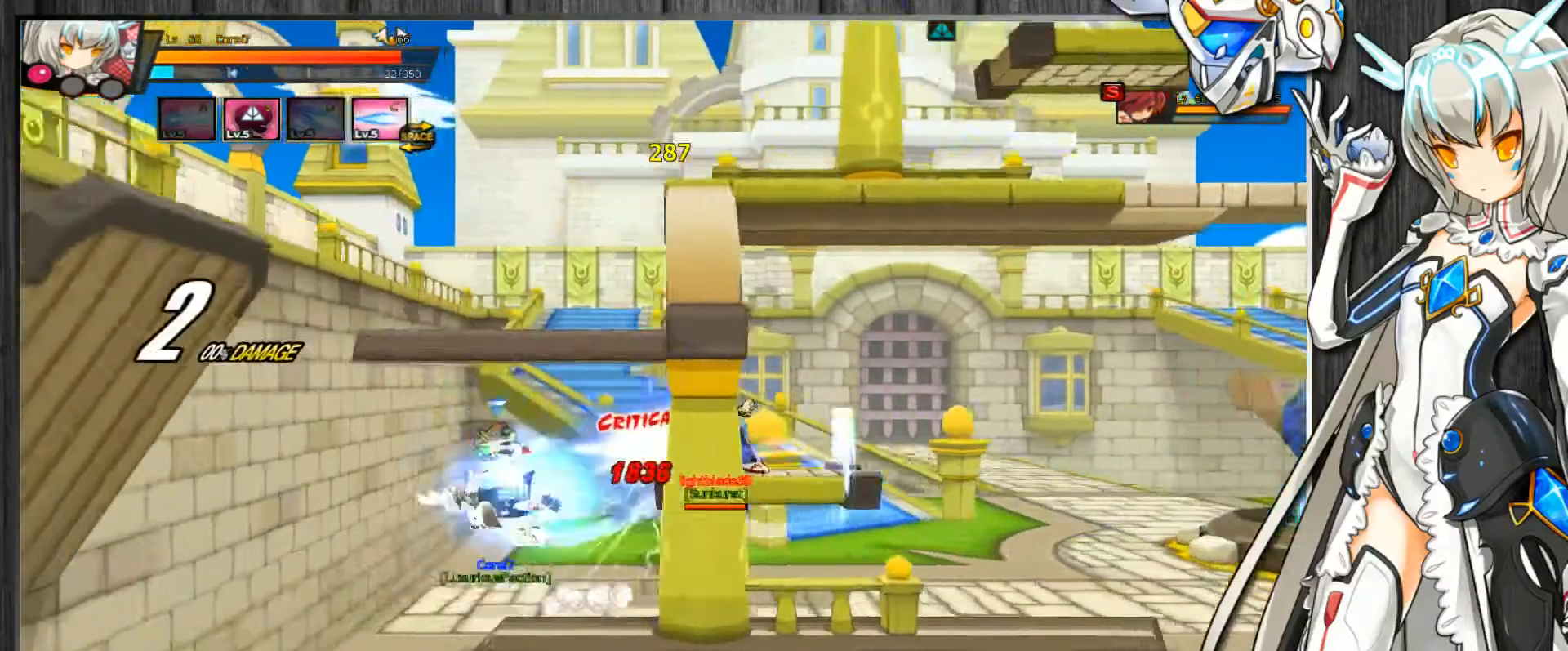
{"keys": ["c", "down", "right"], "events": [[67, "right", "down"], [133, "left", "up"], [433, "down", "down"]]}
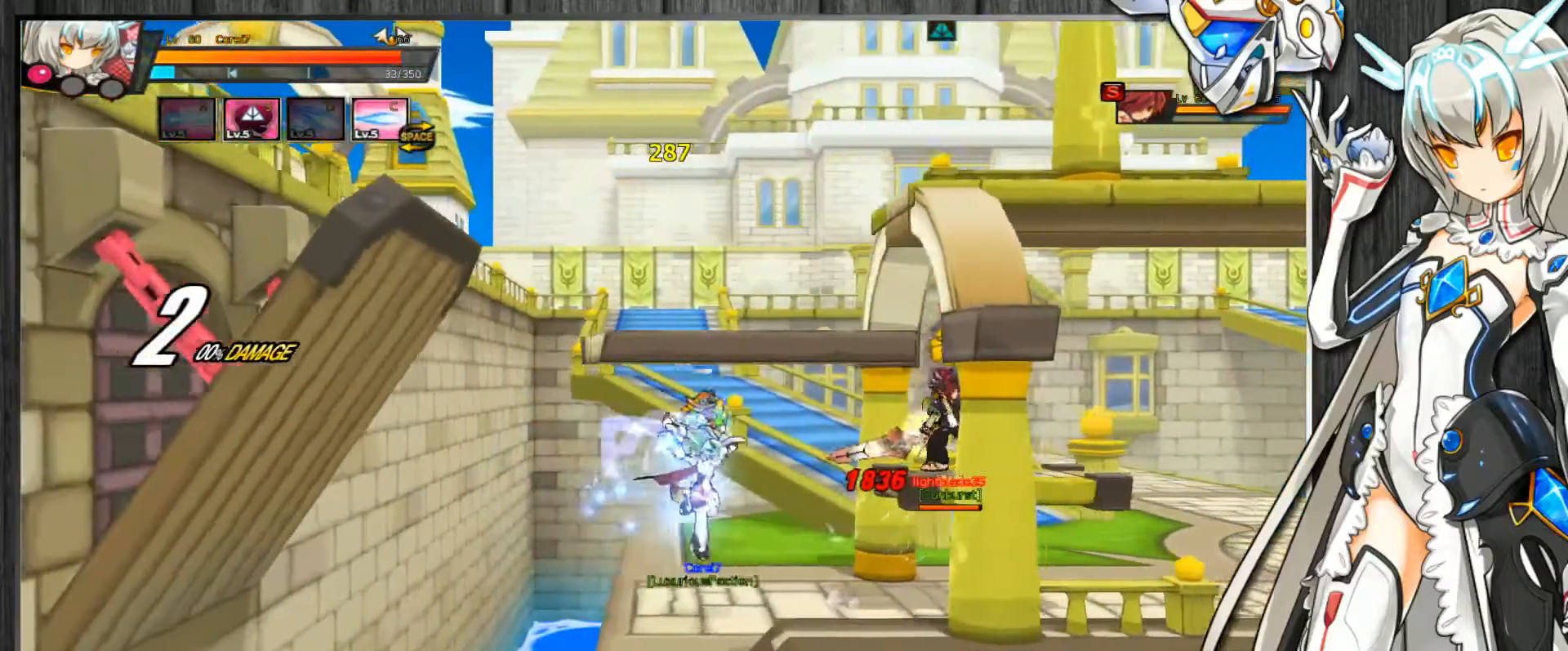
{"keys": ["c"], "events": [[67, "down", "up"], [133, "up", "down"], [167, "z", "down"], [267, "up", "up"], [267, "z", "up"], [400, "right", "up"]]}
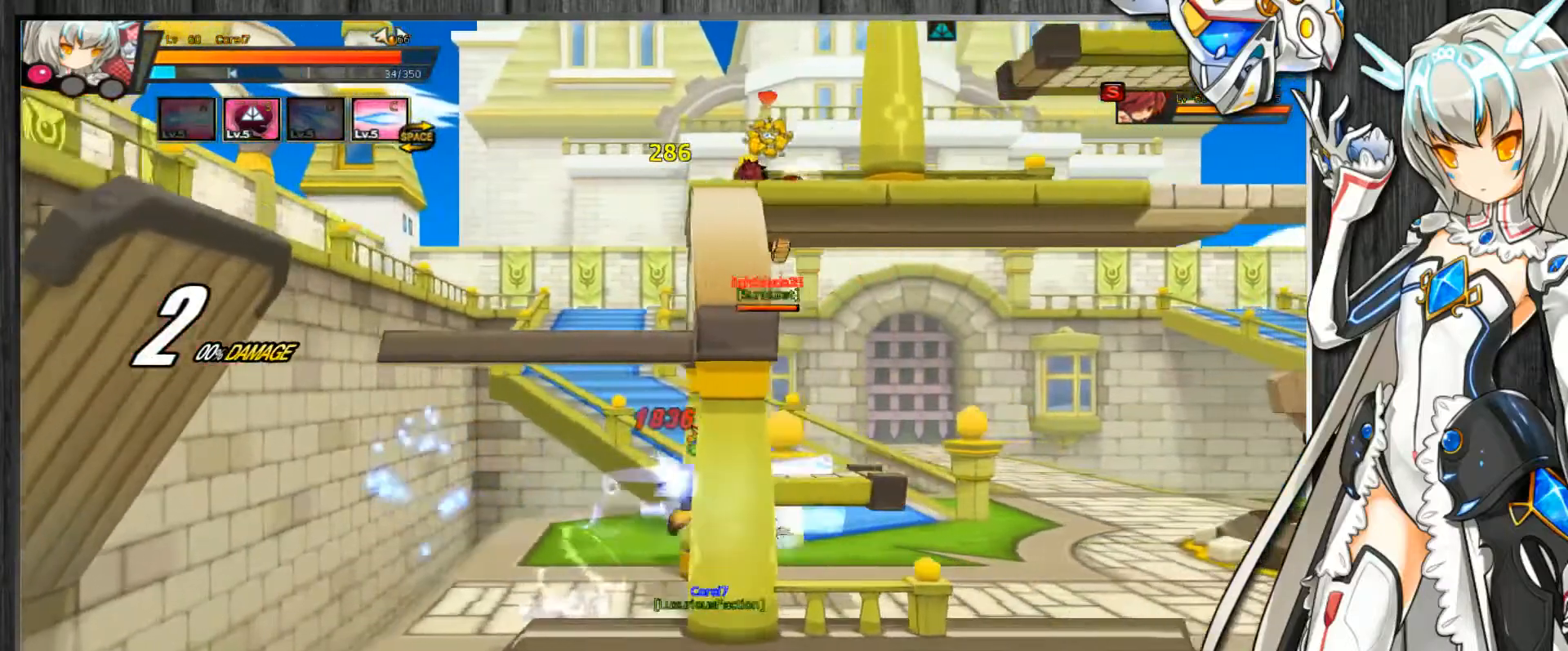
{"keys": ["c", "right"], "events": [[33, "right", "down"], [67, "right", "up"], [133, "right", "down"], [167, "up", "down"], [233, "down", "down"], [233, "up", "up"], [267, "down", "up"], [333, "up", "down"], [433, "down", "down"], [433, "up", "up"], [467, "down", "up"]]}
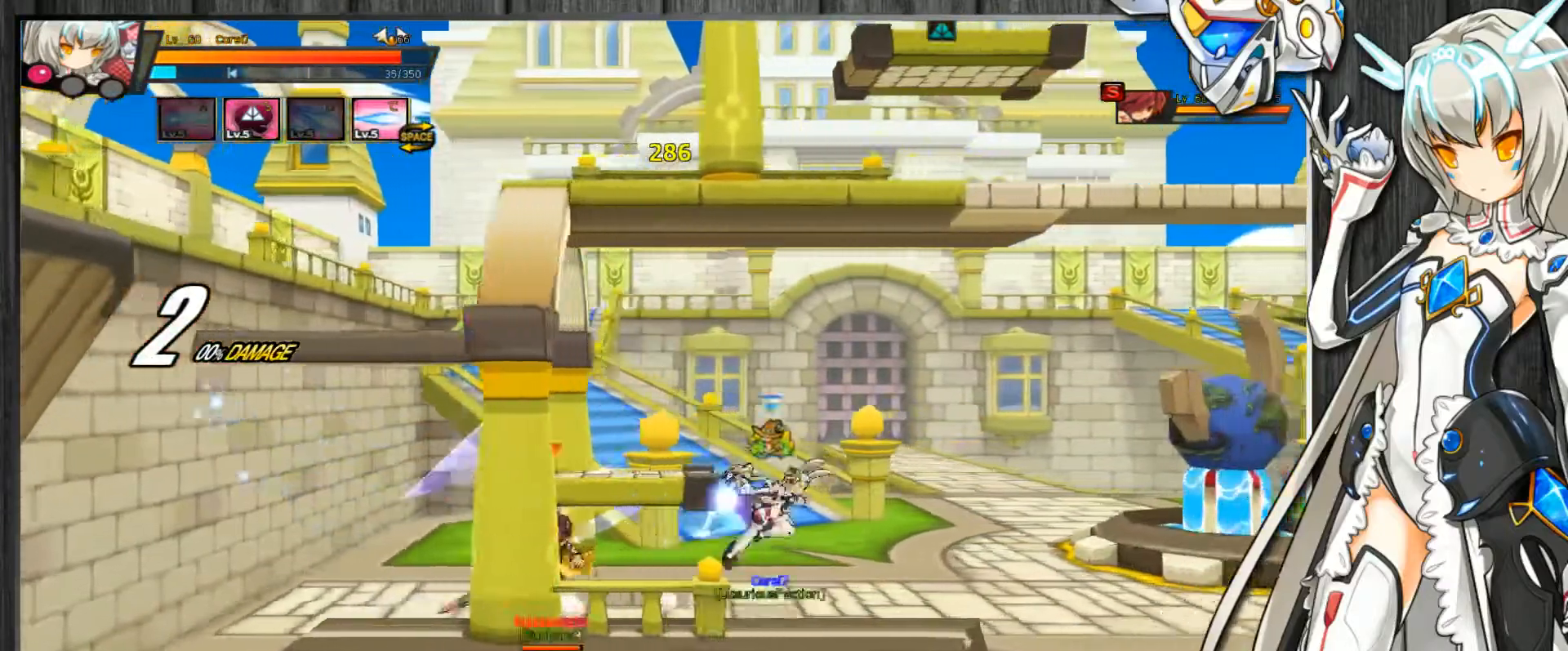
{"keys": ["c"], "events": [[33, "up", "down"], [133, "down", "down"], [133, "up", "up"], [167, "down", "up"], [233, "up", "down"], [333, "down", "down"], [333, "up", "up"], [367, "down", "up"], [400, "right", "up"], [433, "left", "down"], [467, "left", "up"]]}
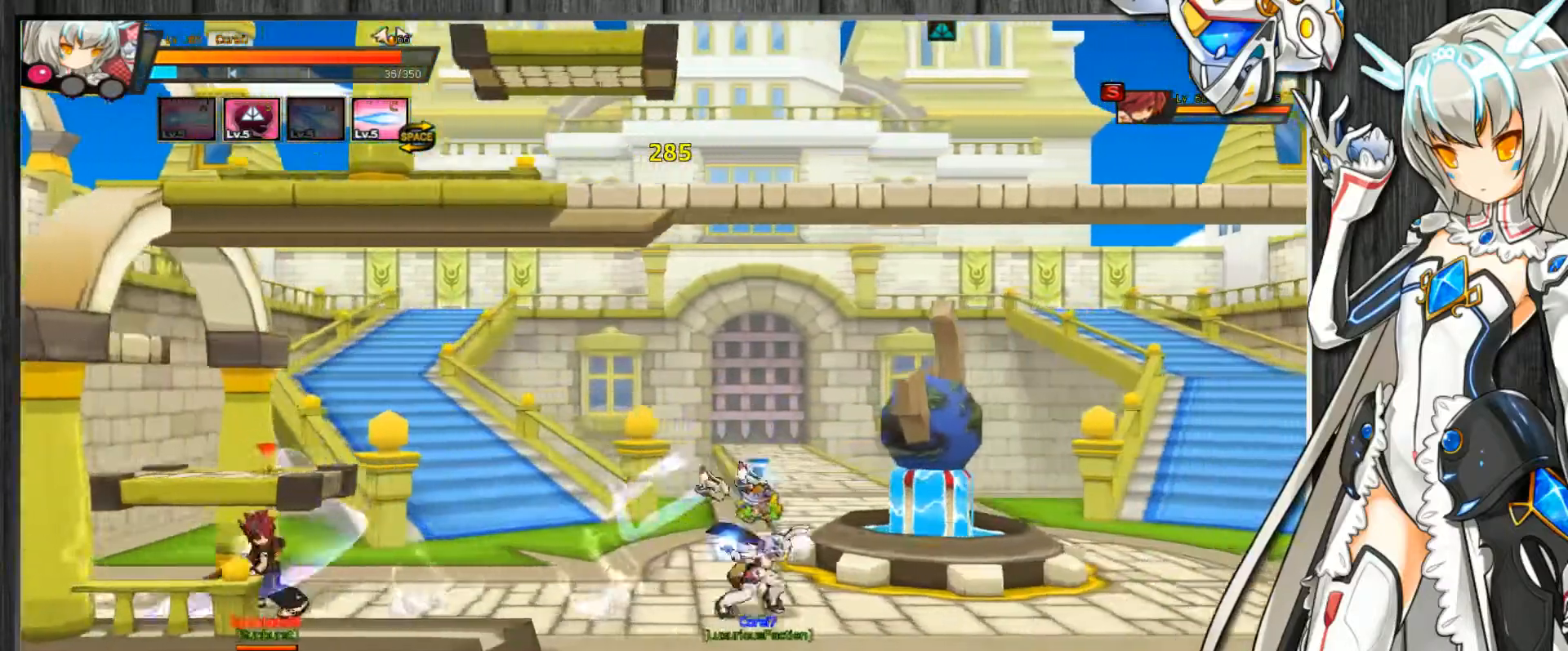
{"keys": ["c"], "events": [[33, "left", "down"], [67, "c", "up"], [100, "c", "down"], [200, "c", "up"], [233, "c", "down"], [467, "left", "up"]]}
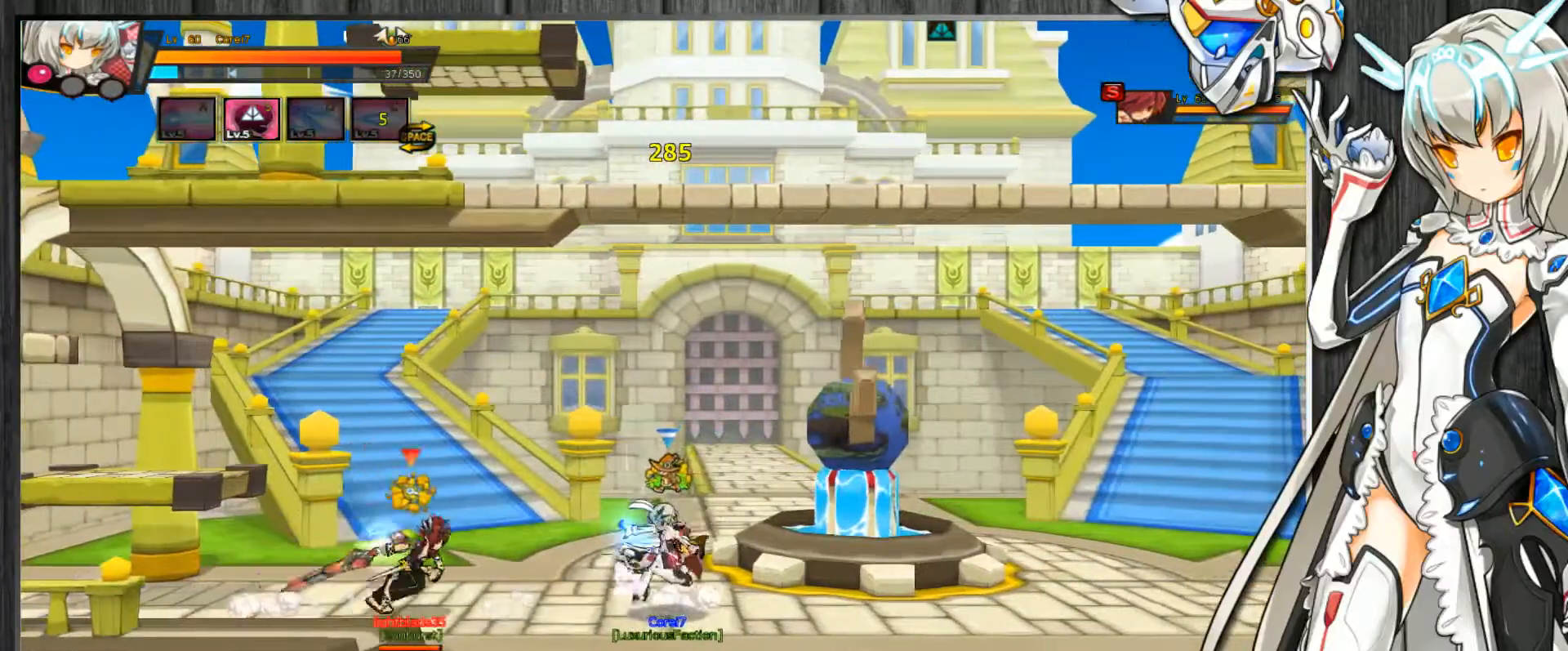
{"keys": ["c", "left"], "events": [[233, "left", "down"], [267, "left", "up"], [333, "left", "down"], [367, "up", "down"], [400, "z", "down"], [467, "up", "up"], [467, "z", "up"]]}
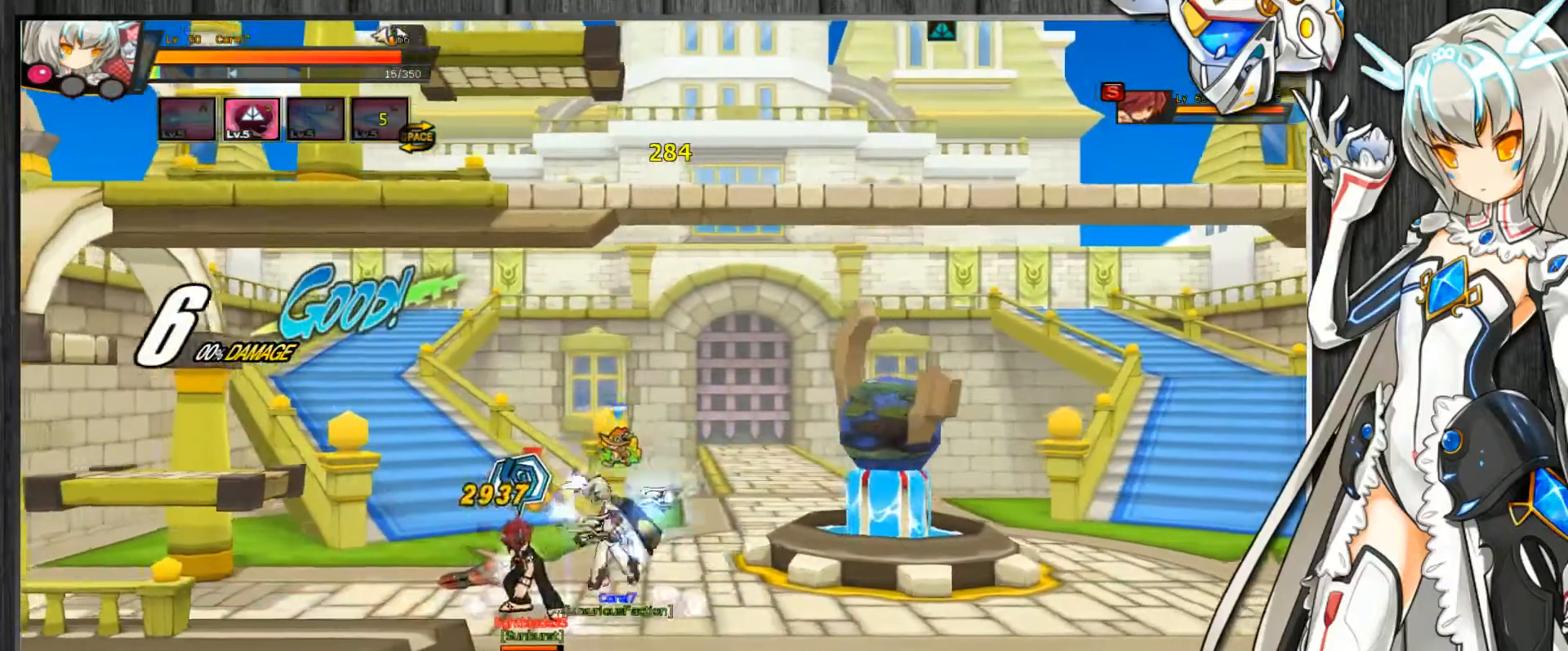
{"keys": ["c", "left"], "events": [[200, "z", "down"], [267, "z", "up"], [333, "z", "down"], [367, "z", "up"], [433, "z", "down"], [500, "z", "up"]]}
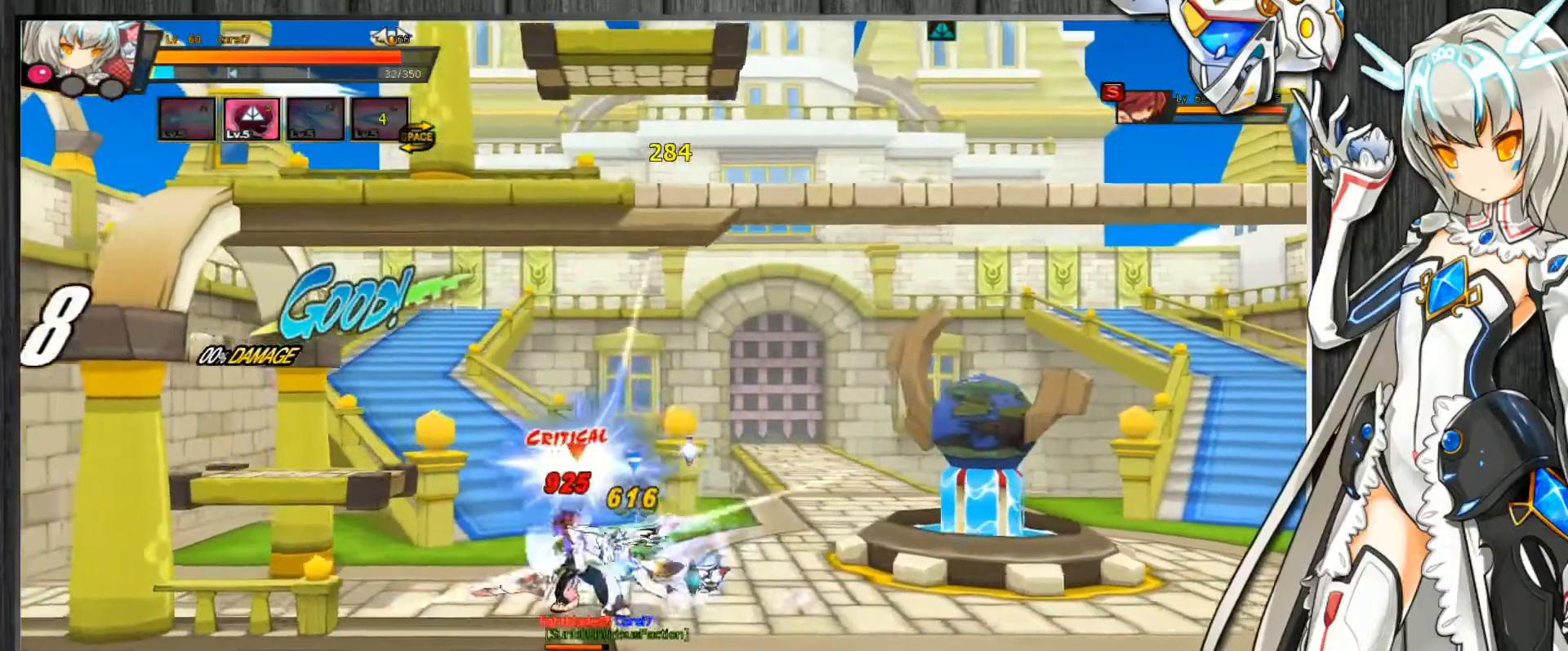
{"keys": ["c"], "events": [[67, "z", "down"], [133, "z", "up"], [200, "z", "down"], [267, "z", "up"], [333, "z", "down"], [433, "z", "up"], [500, "left", "up"]]}
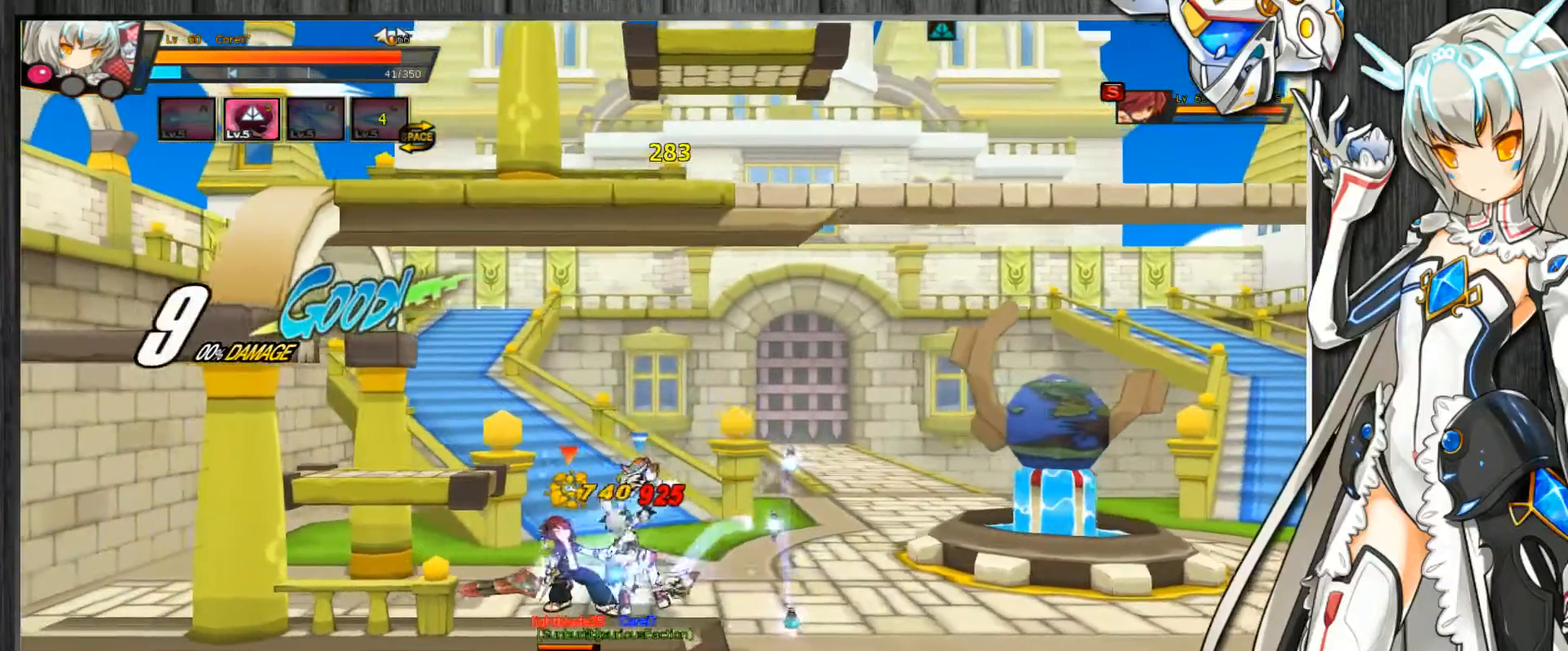
{"keys": ["c", "left", "z"], "events": [[133, "left", "down"], [167, "left", "up"], [233, "left", "down"], [267, "z", "down"], [300, "z", "up"], [400, "z", "down"], [433, "z", "up"], [500, "z", "down"]]}
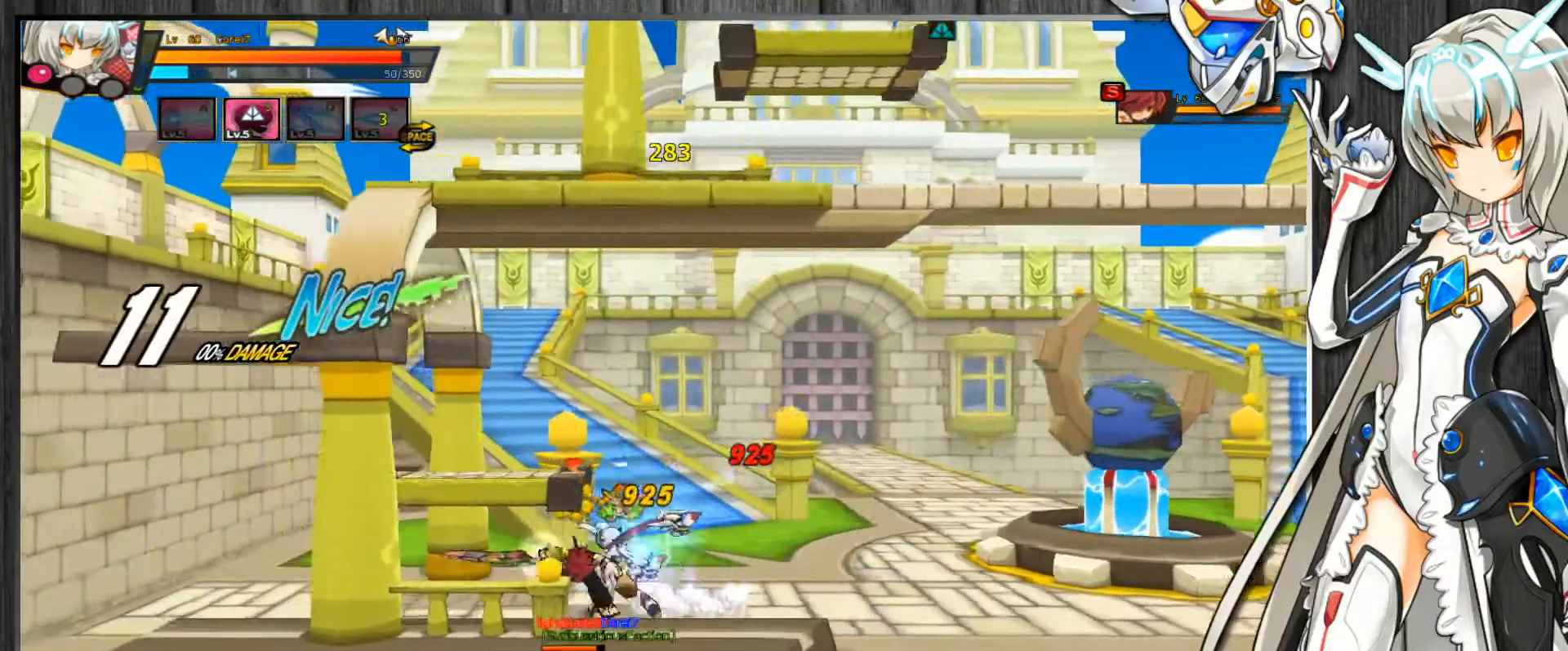
{"keys": ["c", "left"], "events": [[100, "z", "up"], [200, "left", "up"], [500, "left", "down"]]}
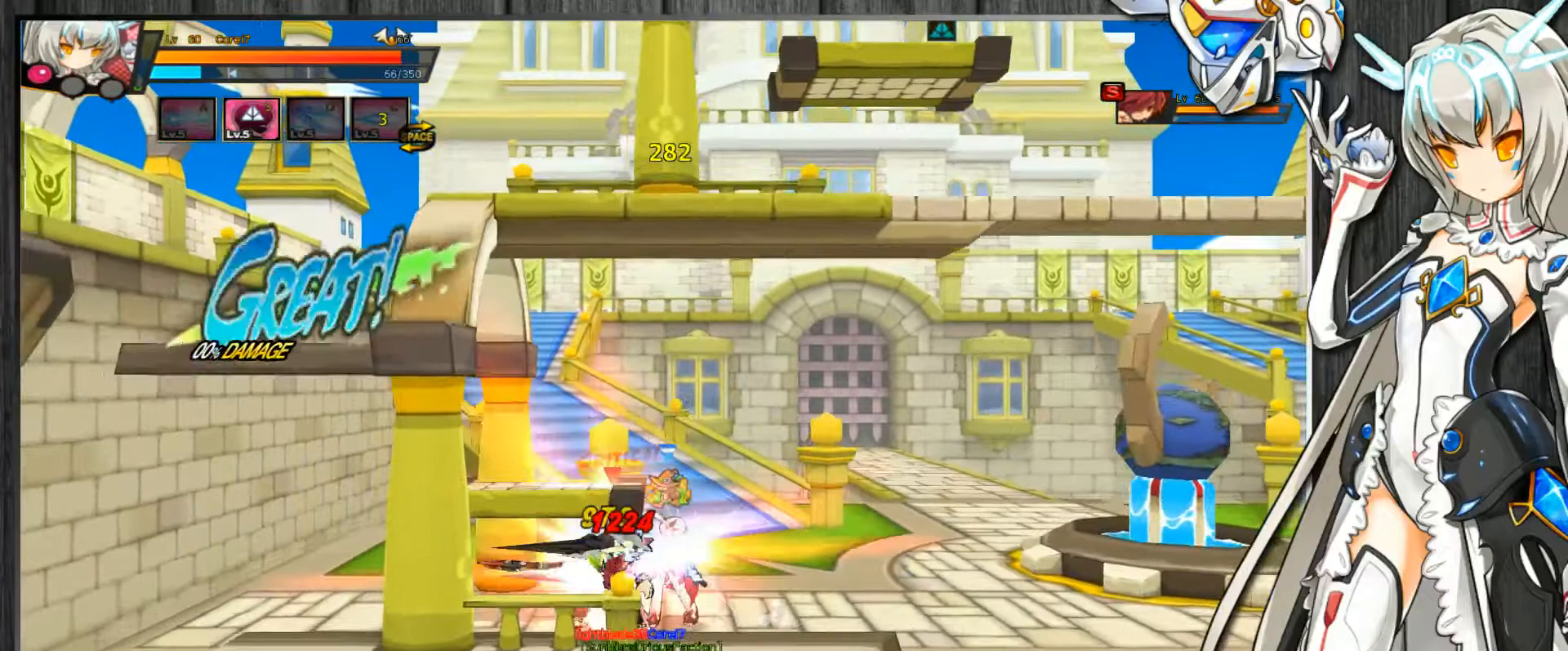
{"keys": ["c", "left"], "events": [[67, "left", "up"], [100, "left", "down"], [133, "z", "down"], [200, "z", "up"], [267, "z", "down"], [300, "z", "up"], [400, "z", "down"], [467, "z", "up"]]}
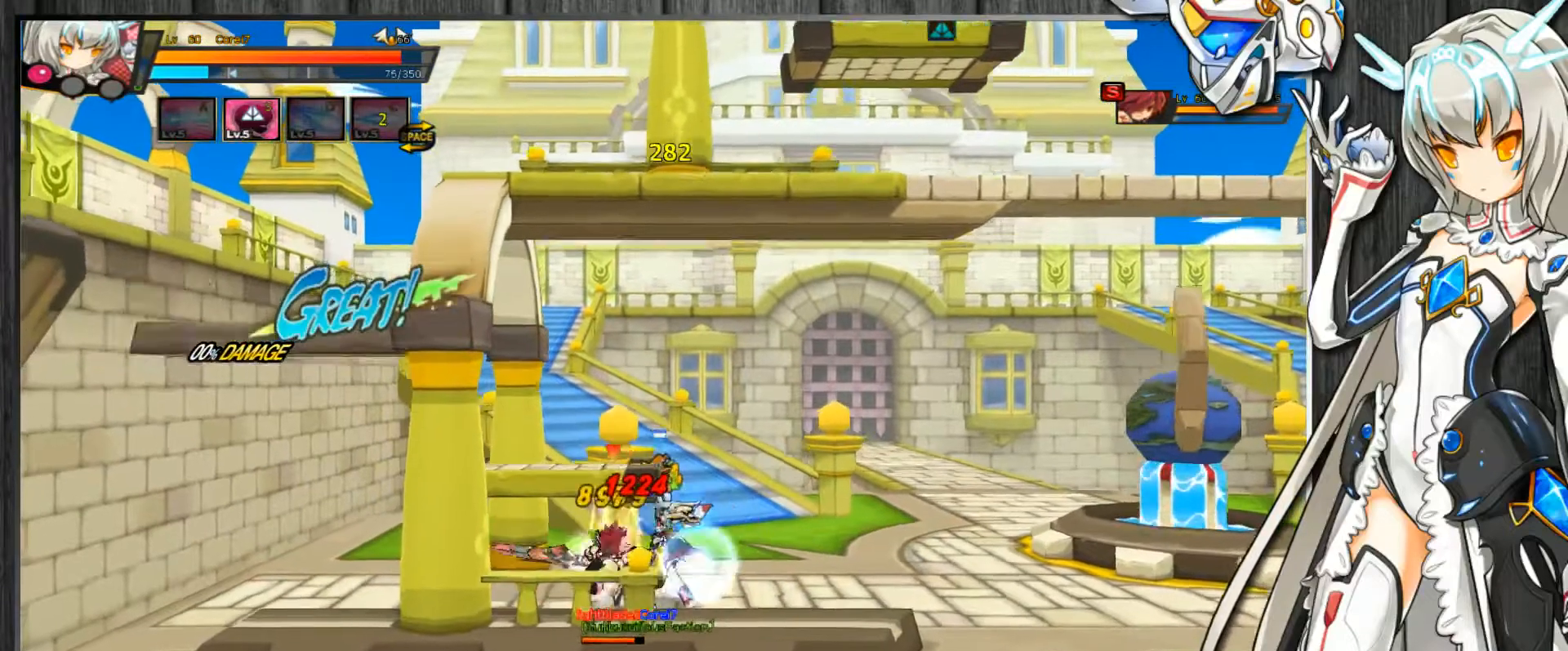
{"keys": ["c"], "events": [[167, "left", "up"], [433, "left", "down"], [467, "left", "up"]]}
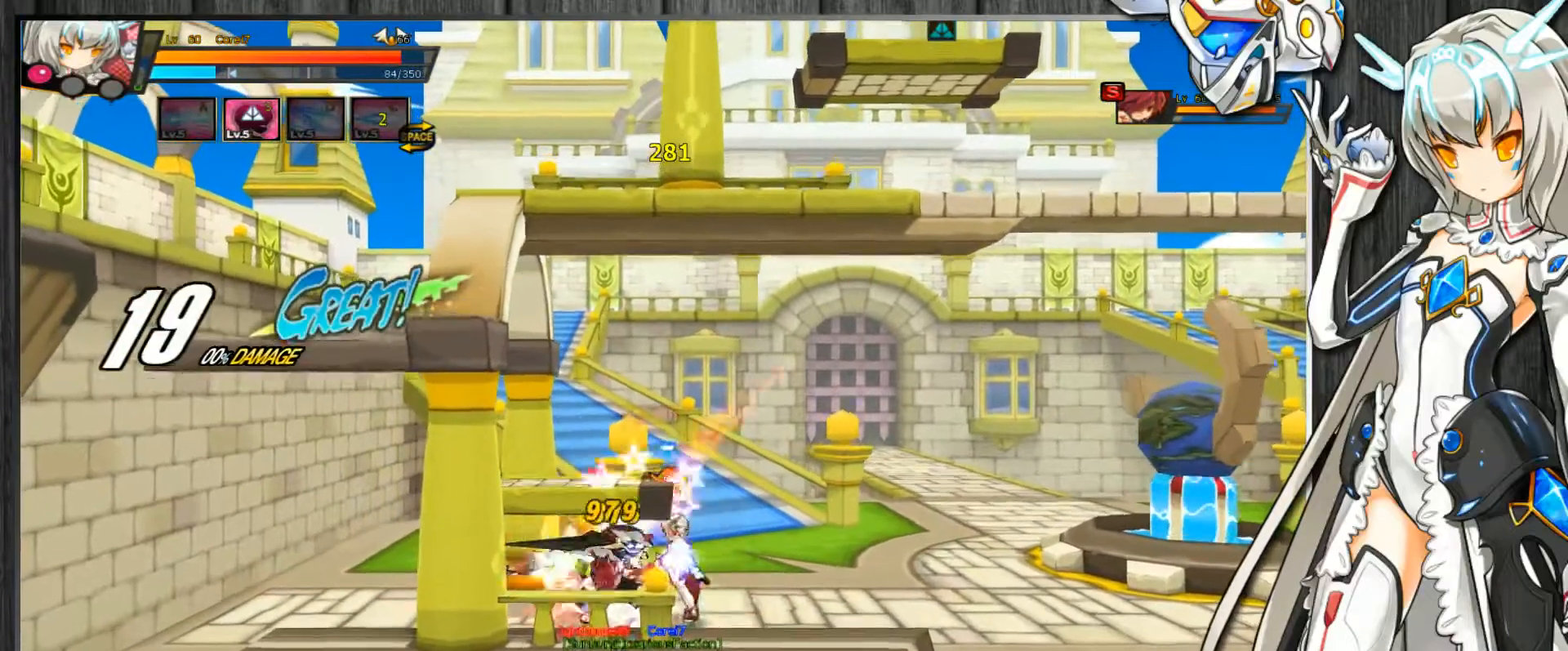
{"keys": ["c", "left"], "events": [[33, "left", "down"], [67, "z", "down"], [100, "z", "up"], [167, "z", "down"], [233, "z", "up"], [300, "z", "down"], [400, "z", "up"]]}
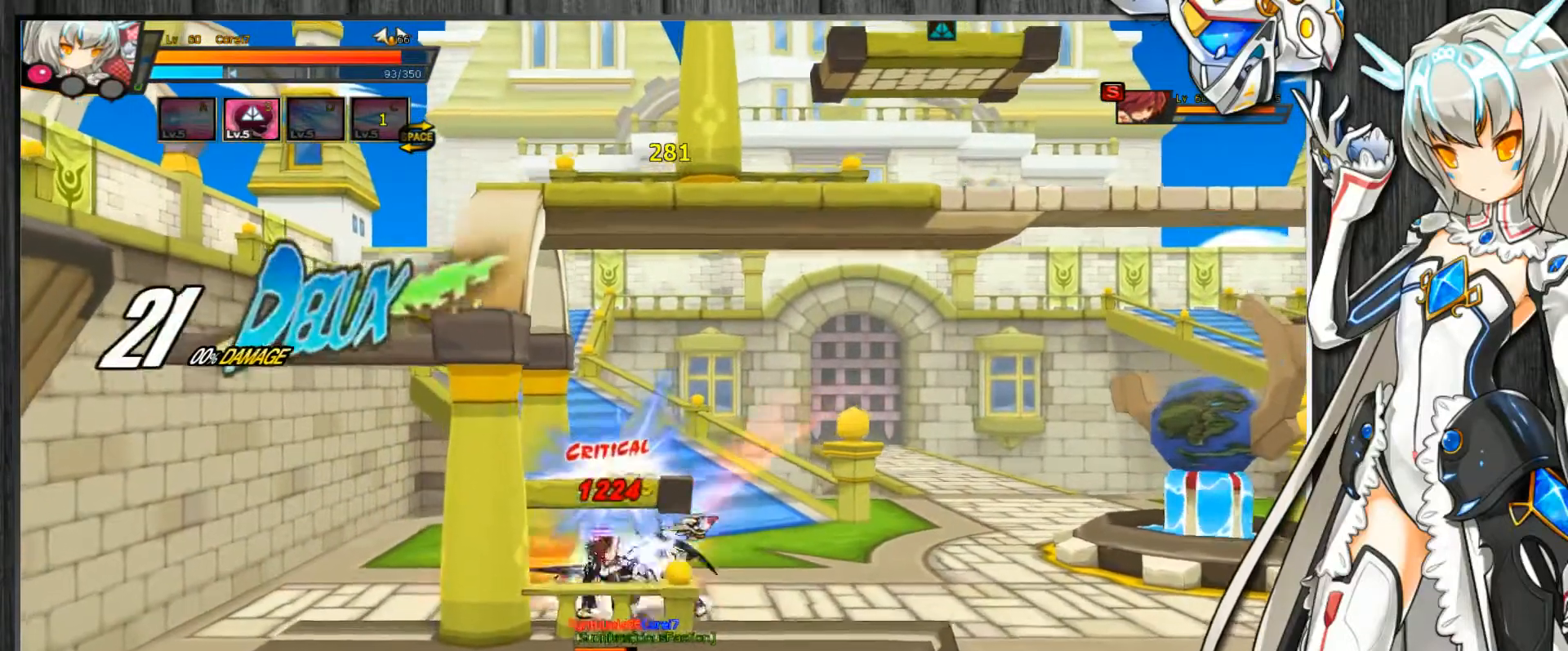
{"keys": ["c", "left", "z"], "events": [[33, "left", "up"], [367, "left", "down"], [400, "left", "up"], [433, "left", "down"], [467, "z", "down"]]}
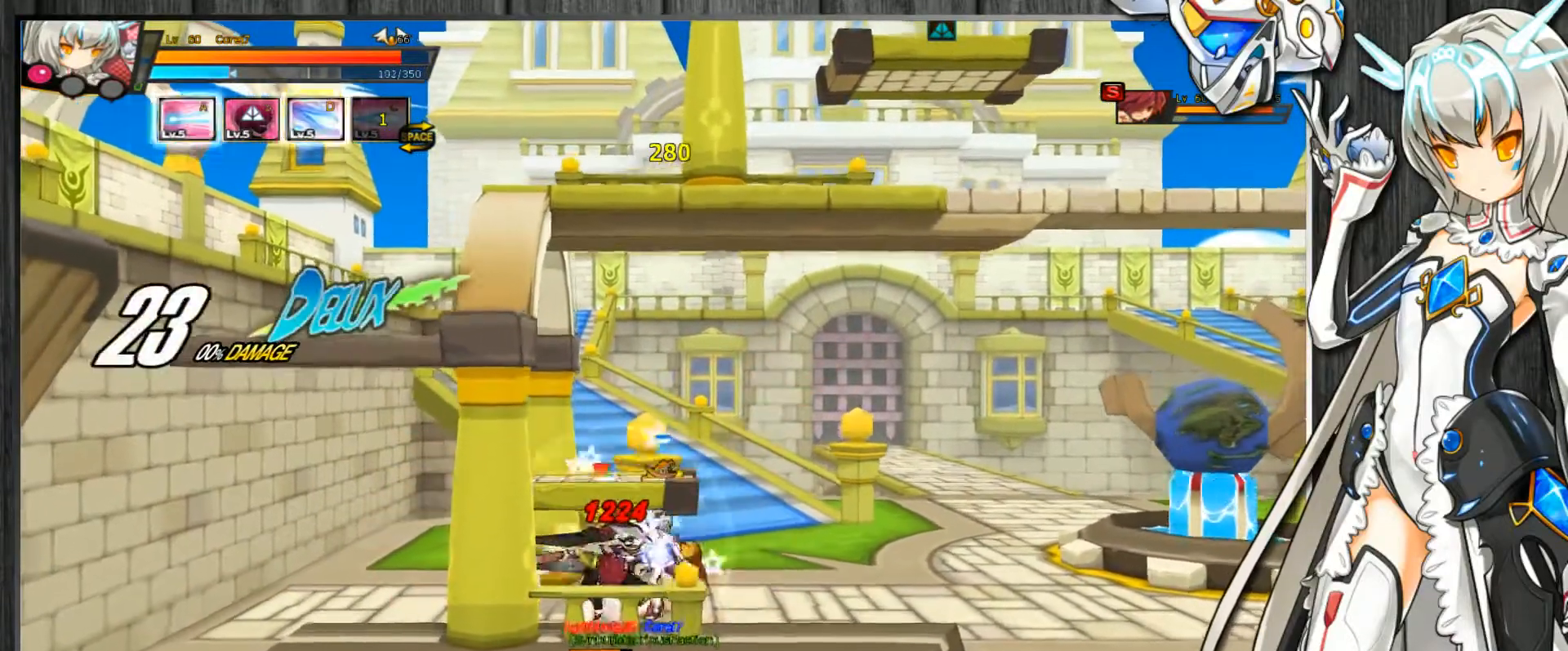
{"keys": ["c"], "events": [[33, "z", "up"], [100, "z", "down"], [133, "z", "up"], [233, "z", "down"], [333, "z", "up"], [467, "left", "up"]]}
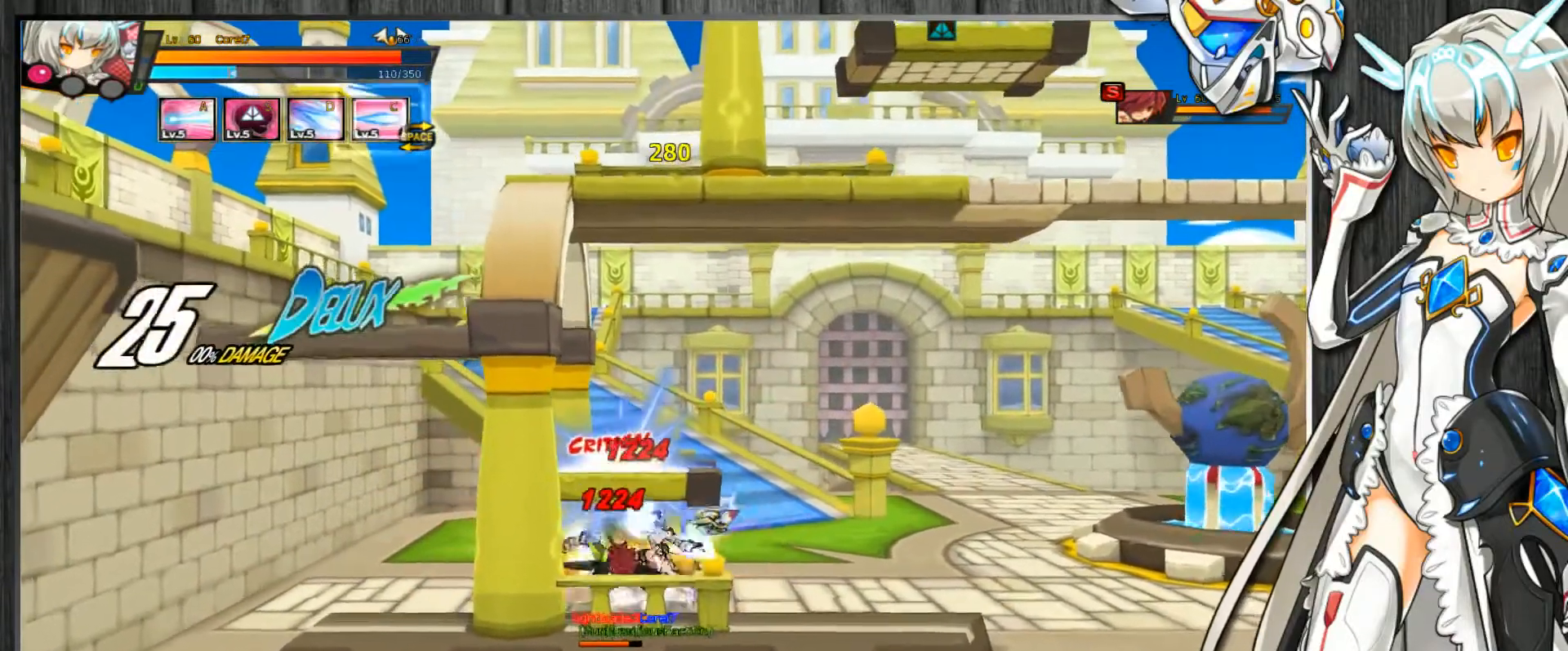
{"keys": ["c", "left", "z"], "events": [[300, "left", "down"], [367, "left", "up"], [400, "left", "down"], [467, "z", "down"]]}
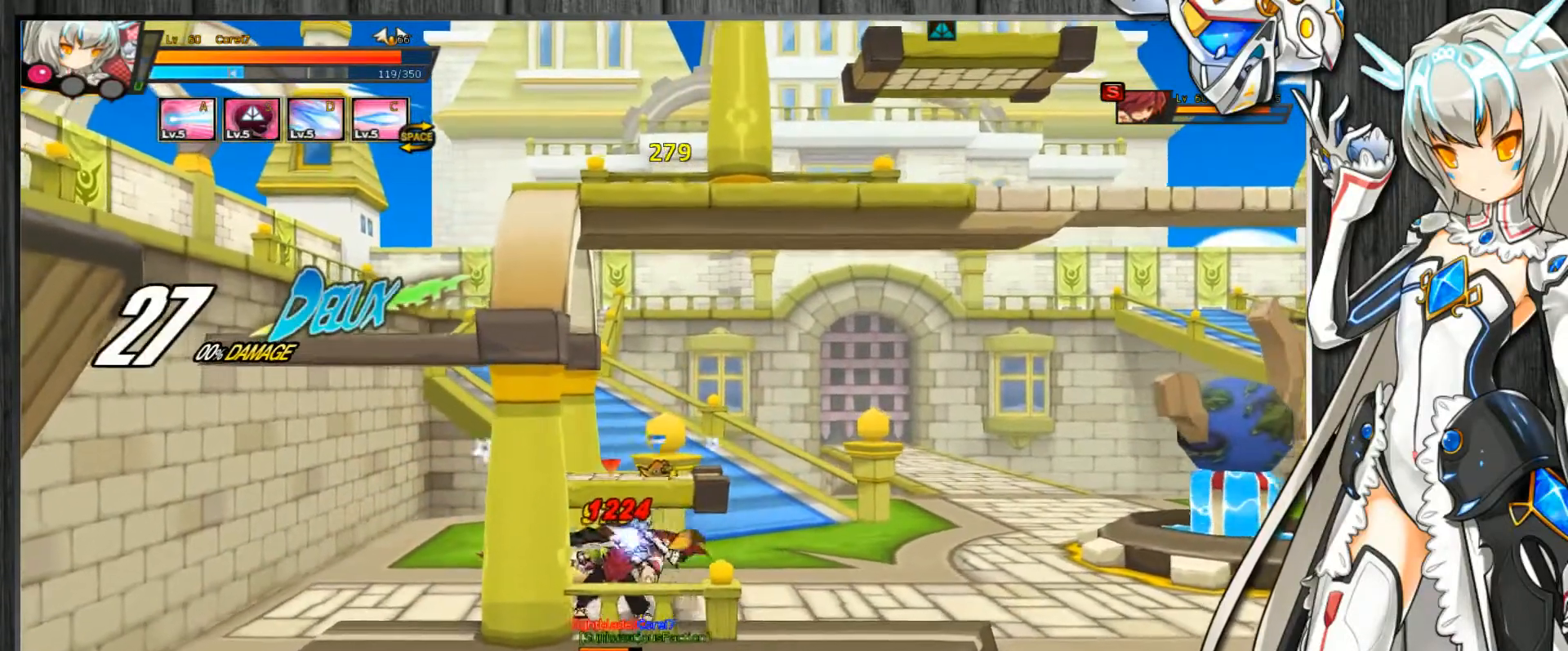
{"keys": ["c", "left"], "events": [[67, "z", "up"], [233, "c", "up"], [300, "c", "down"], [400, "c", "up"], [433, "c", "down"]]}
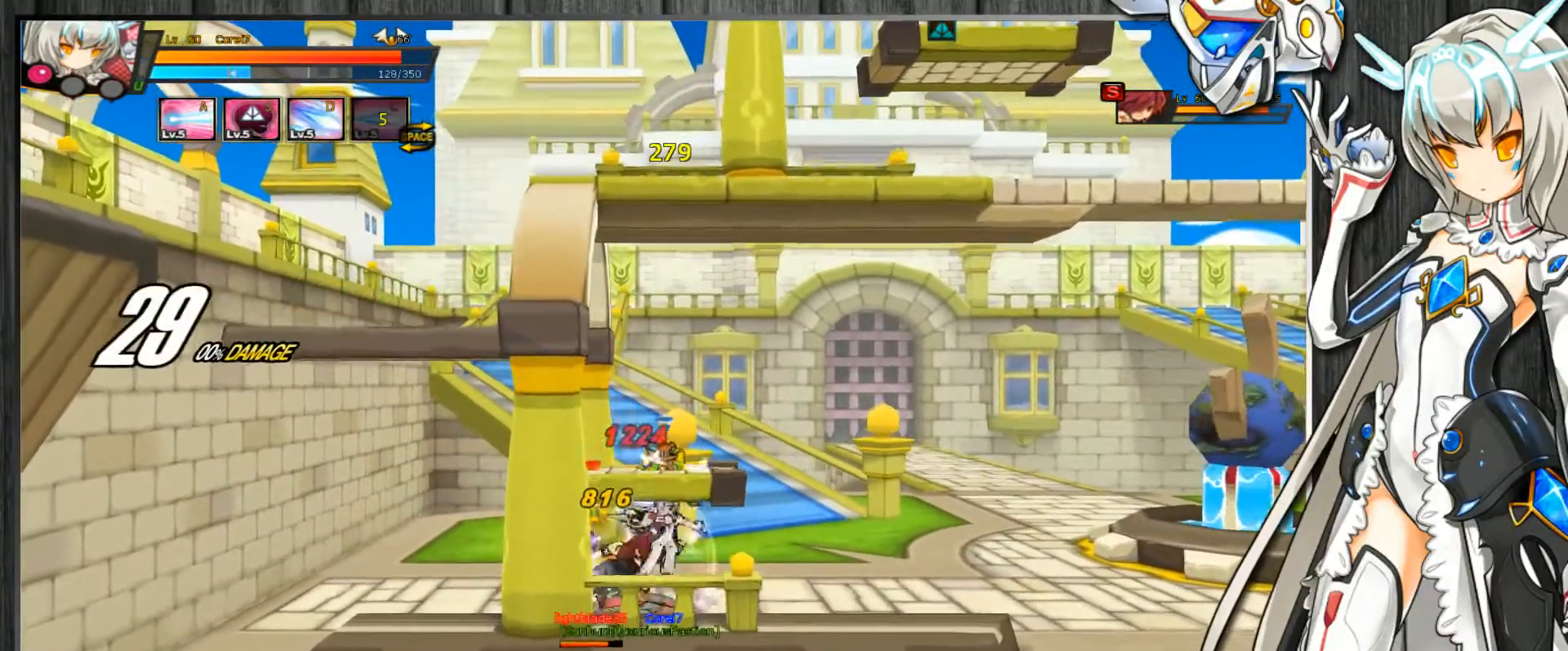
{"keys": ["c", "left"], "events": []}